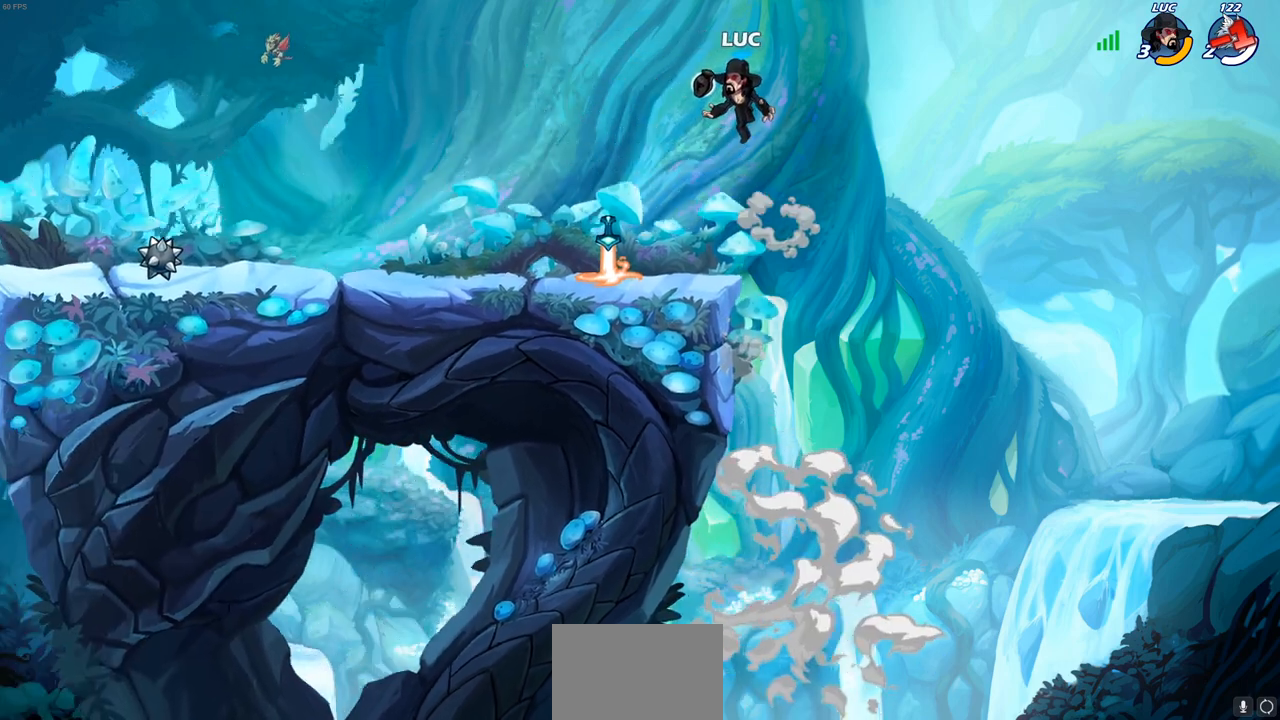
Gameplay with a controller (PlayStation layout); each line is a JSON object with the inputs held at the frame after it. "events" lists button and stick changes between this image and that frame as [ms after this image, input, new state], when the widget could be followed in between.
{"buttons": ["R1"], "left_stick": "center", "right_stick": "center", "events": [[167, "left_stick", "center"], [317, "R1", "down"]]}
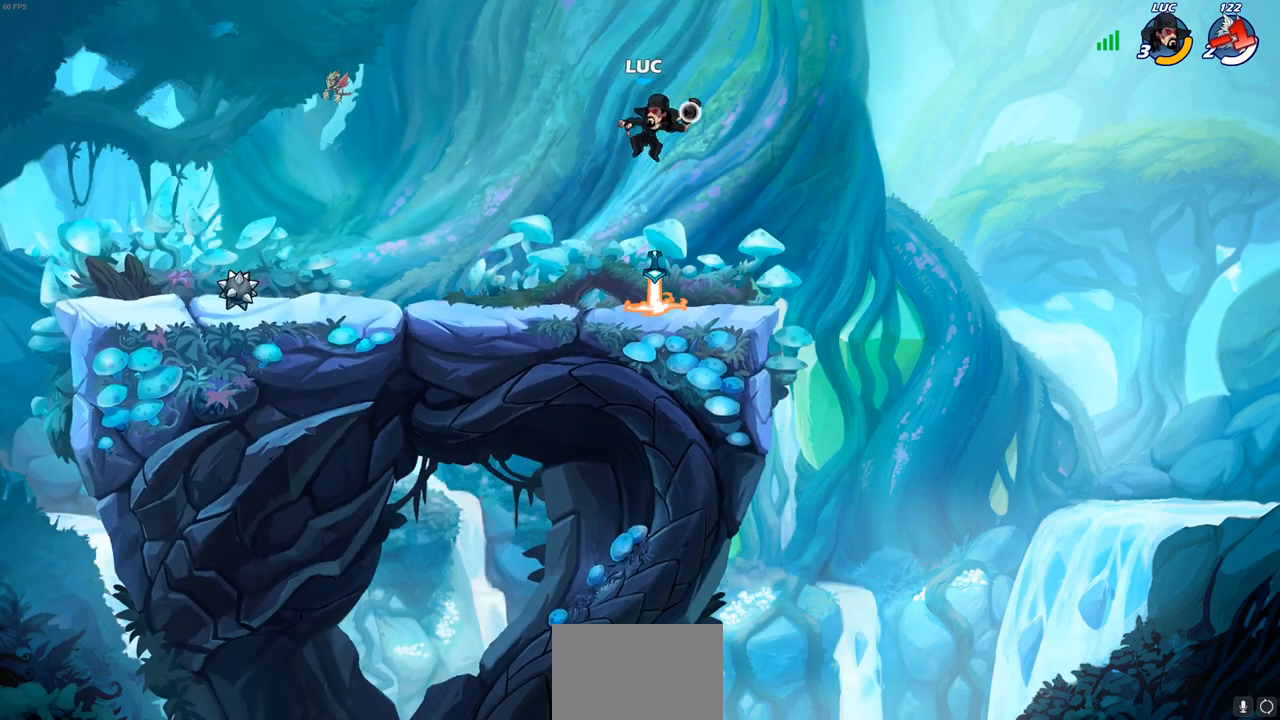
{"buttons": ["R1"], "left_stick": "center", "right_stick": "center", "events": []}
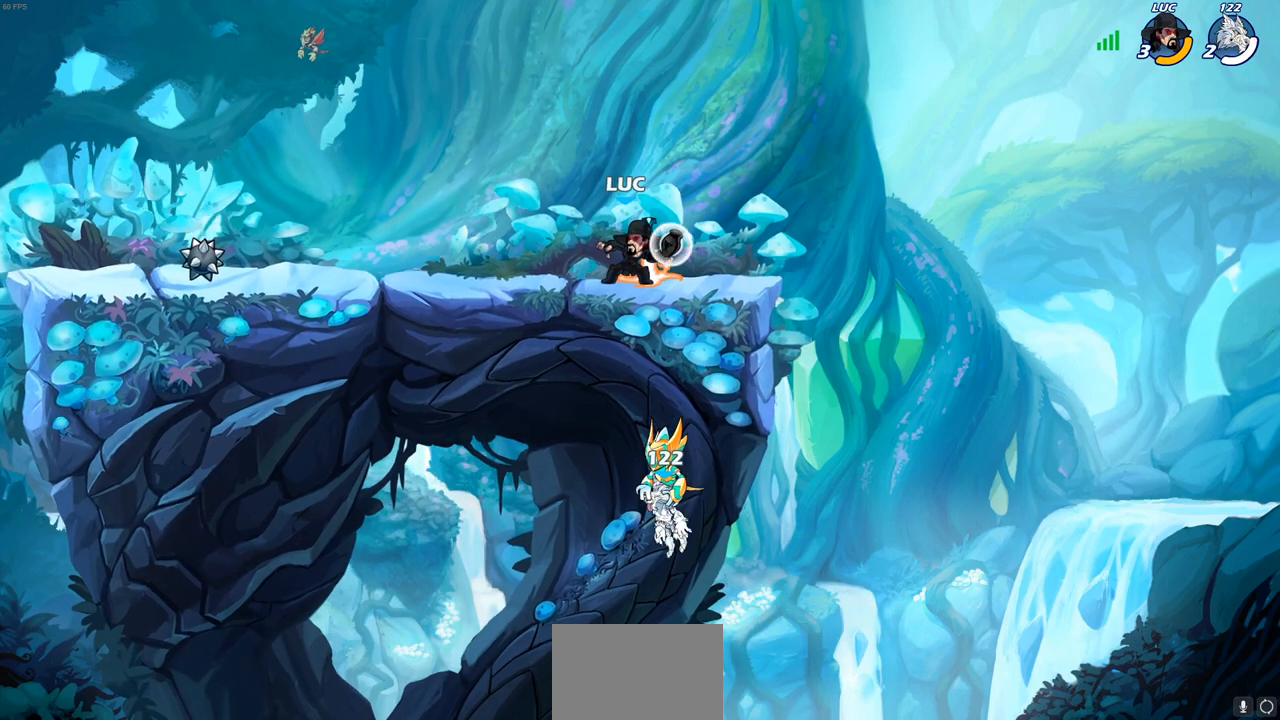
{"buttons": ["R1"], "left_stick": "up", "right_stick": "center", "events": [[500, "left_stick", "up"]]}
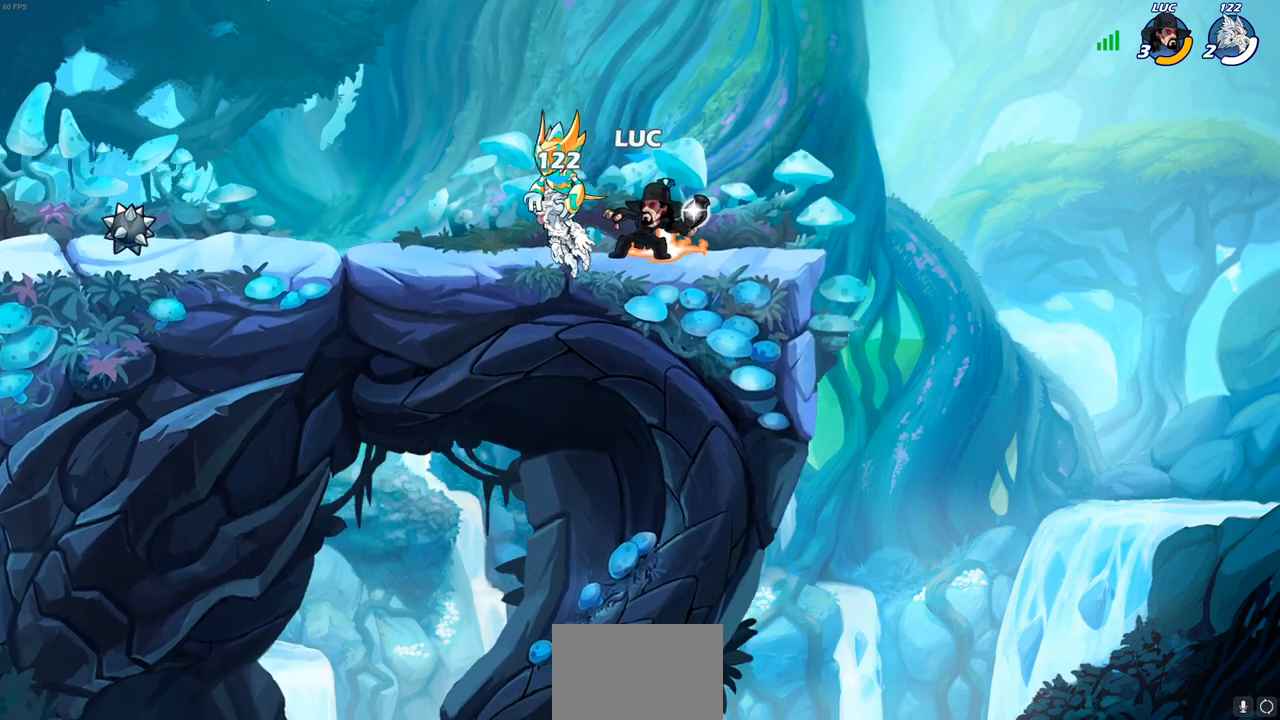
{"buttons": [], "left_stick": "center", "right_stick": "center", "events": [[183, "R1", "up"], [467, "left_stick", "center"]]}
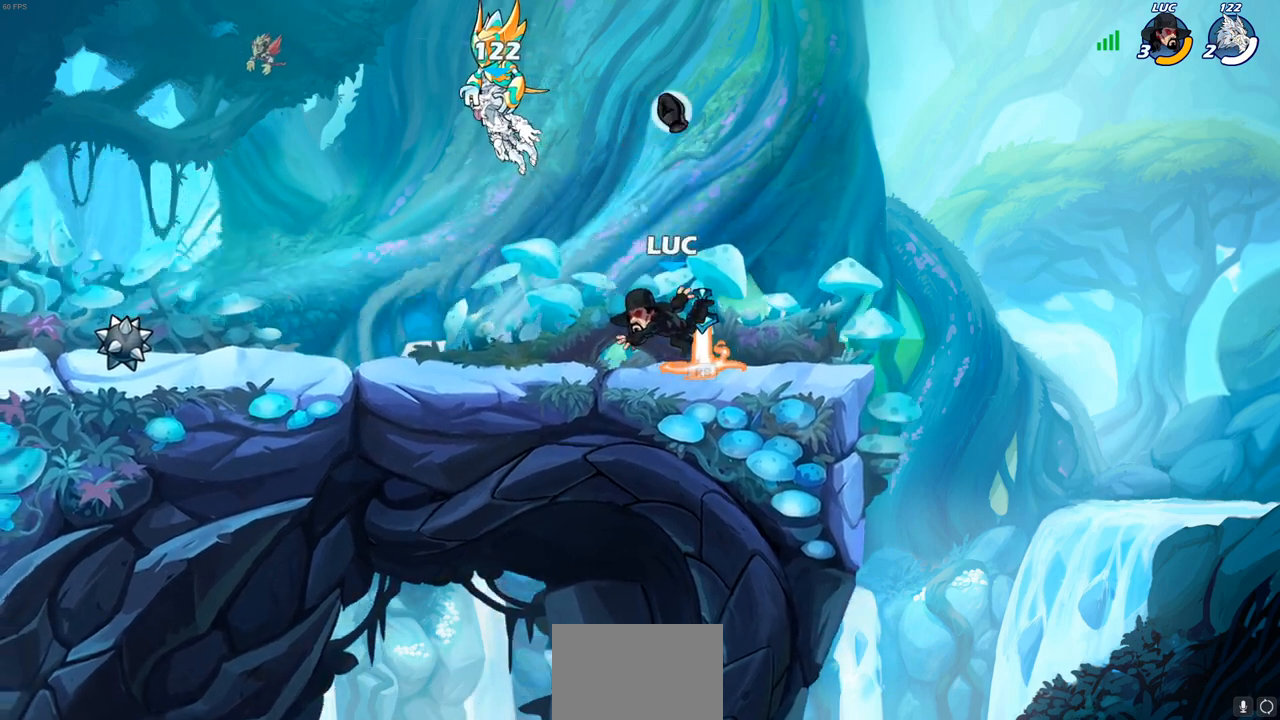
{"buttons": [], "left_stick": "center", "right_stick": "center", "events": [[317, "R1", "down"], [433, "R1", "up"]]}
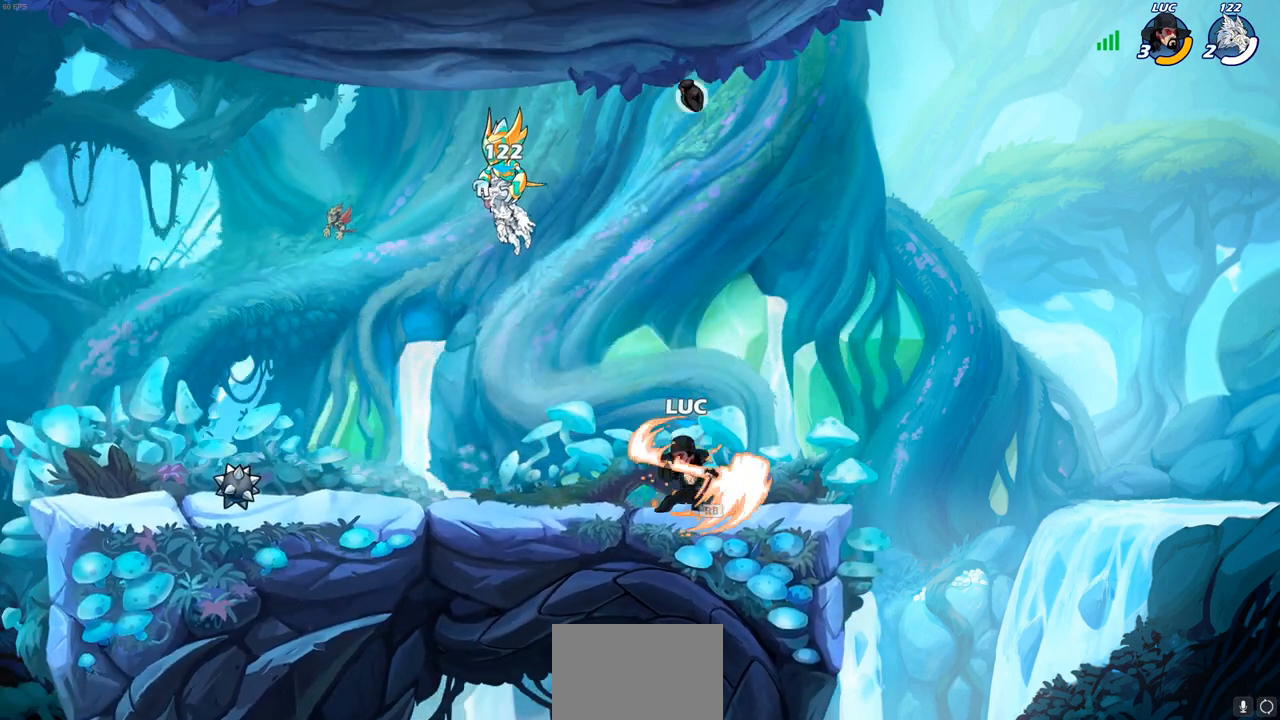
{"buttons": [], "left_stick": "center", "right_stick": "center", "events": []}
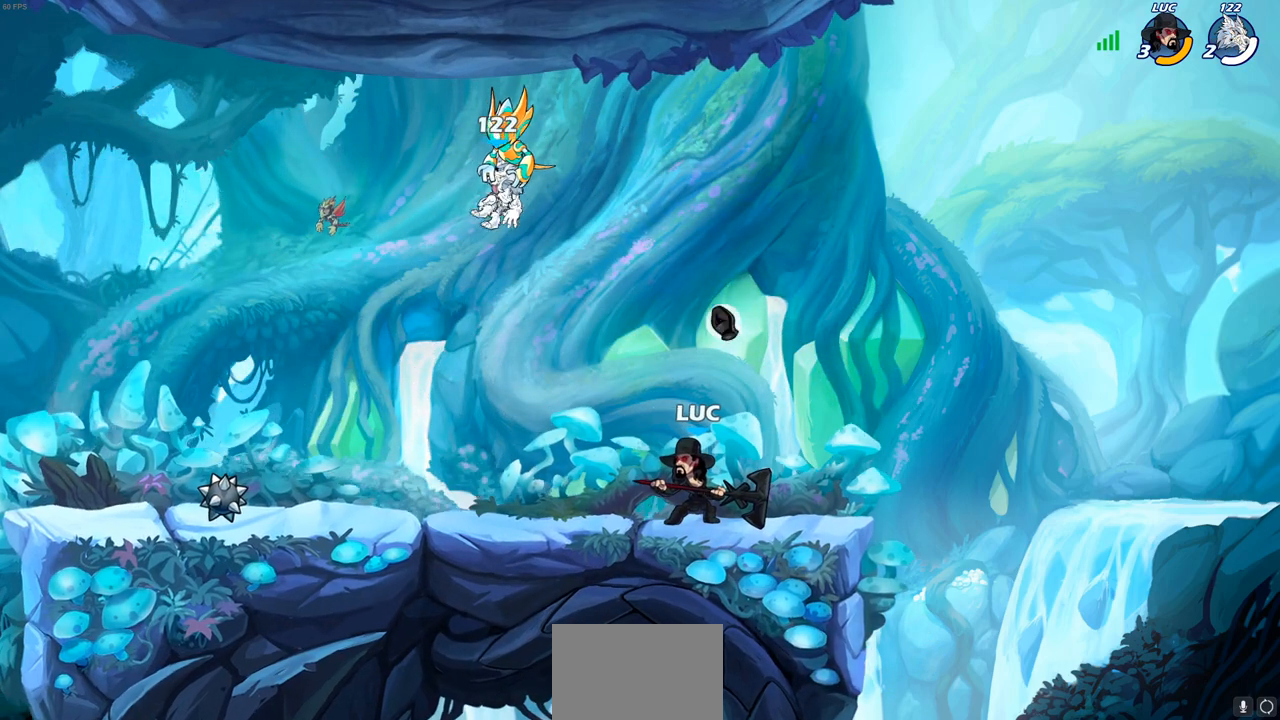
{"buttons": [], "left_stick": "center", "right_stick": "center", "events": []}
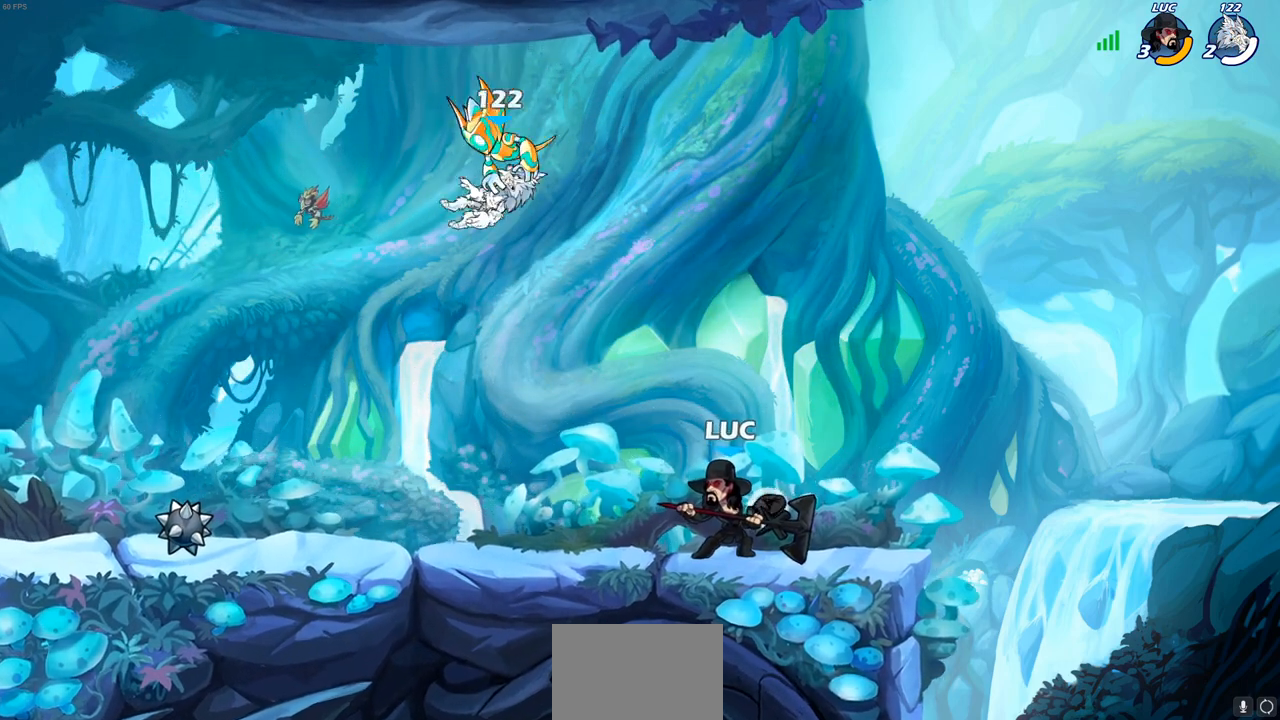
{"buttons": [], "left_stick": "center", "right_stick": "center", "events": []}
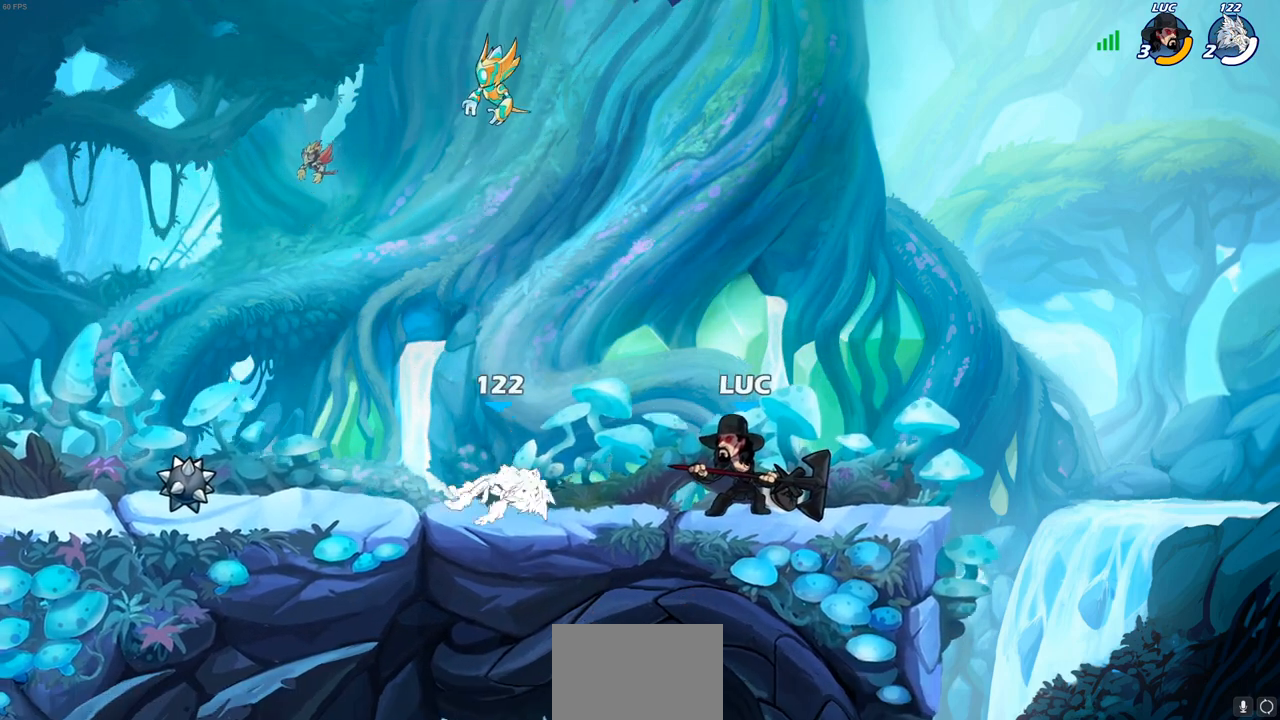
{"buttons": [], "left_stick": "left", "right_stick": "center", "events": [[67, "left_stick", "up-left"], [367, "left_stick", "left"]]}
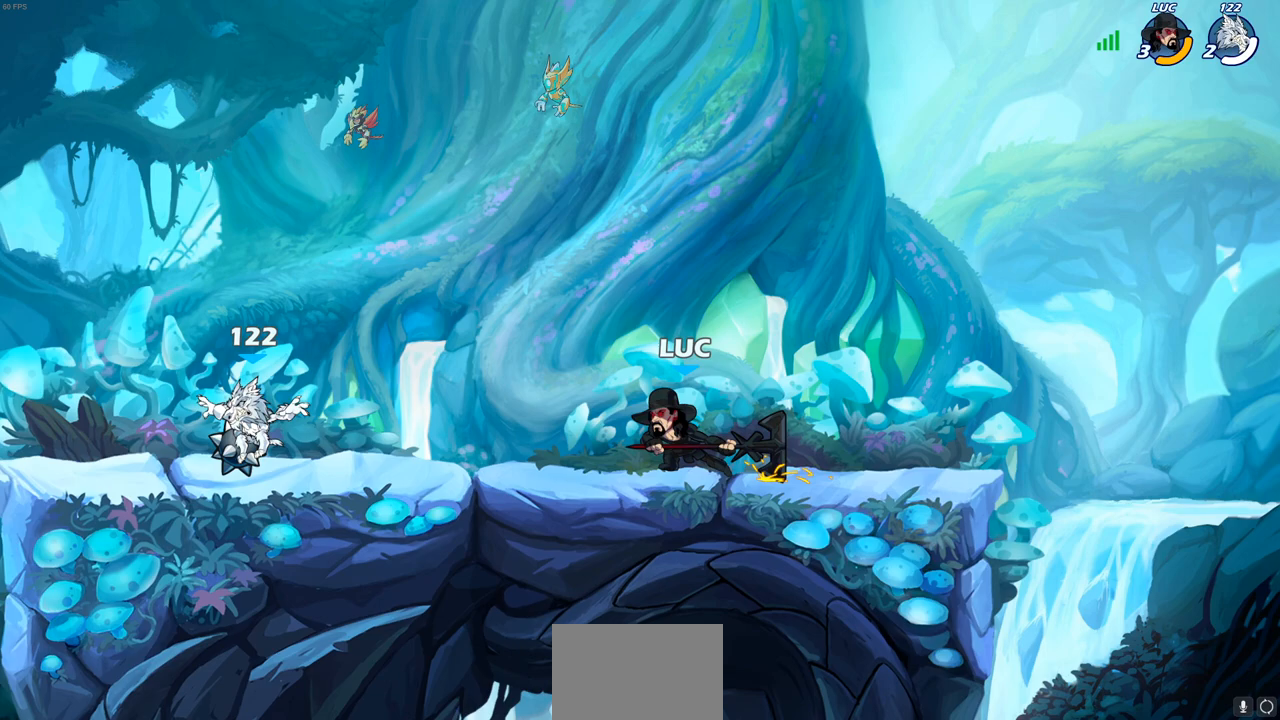
{"buttons": [], "left_stick": "center", "right_stick": "center", "events": [[150, "R2", "down"], [217, "SQUARE", "down"], [367, "R2", "up"], [367, "SQUARE", "up"], [400, "left_stick", "center"]]}
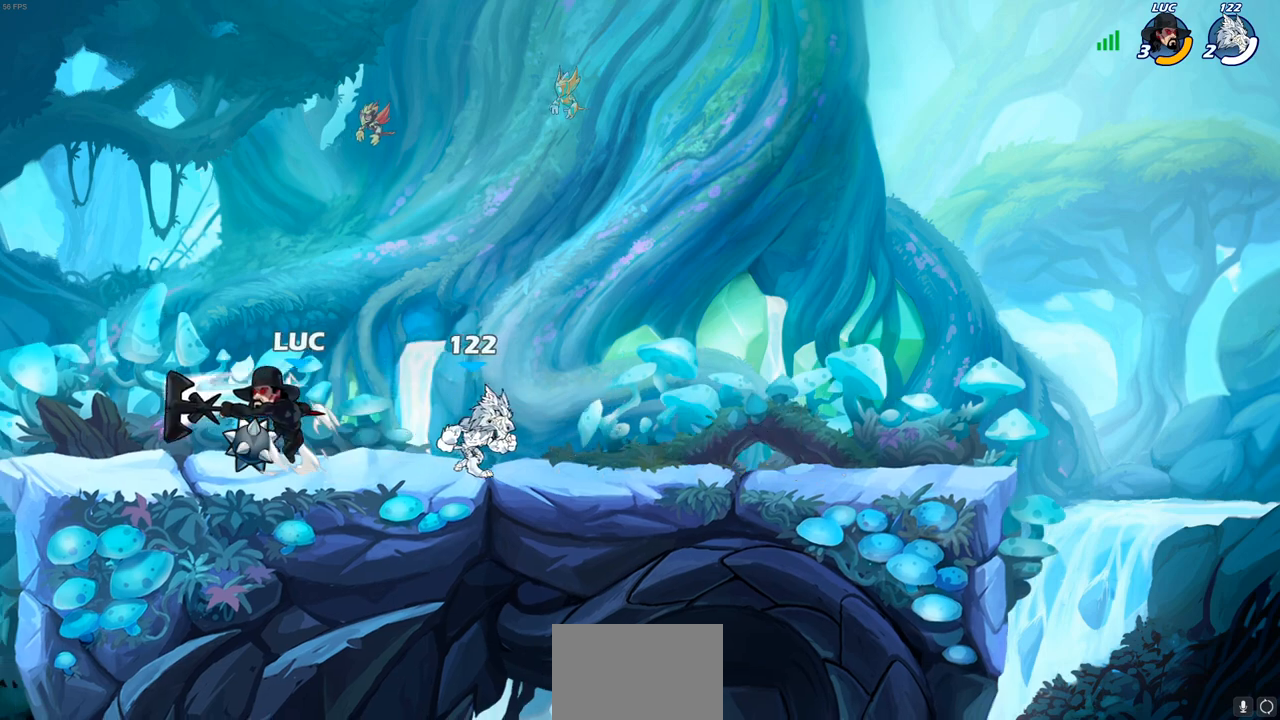
{"buttons": [], "left_stick": "center", "right_stick": "center", "events": [[267, "left_stick", "right"], [350, "SQUARE", "down"], [383, "left_stick", "down"], [433, "SQUARE", "up"], [483, "left_stick", "center"]]}
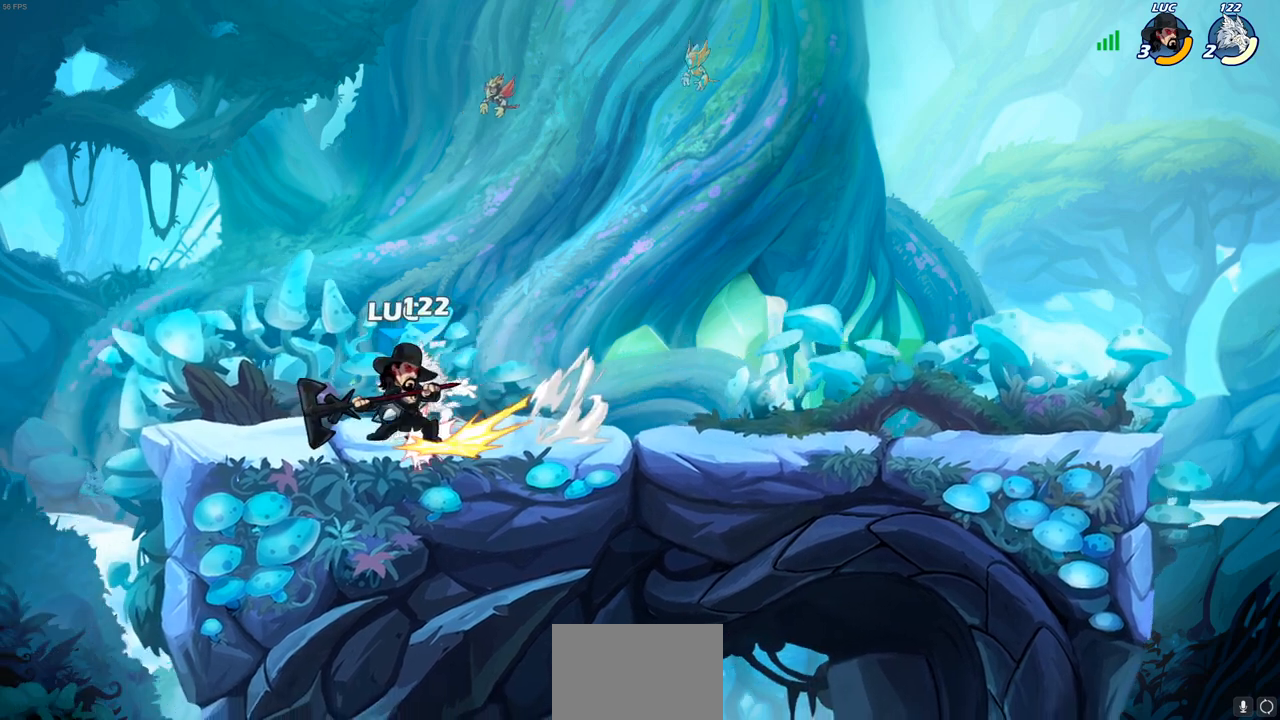
{"buttons": ["SQUARE"], "left_stick": "center", "right_stick": "center", "events": [[317, "SQUARE", "down"], [400, "SQUARE", "up"], [500, "SQUARE", "down"]]}
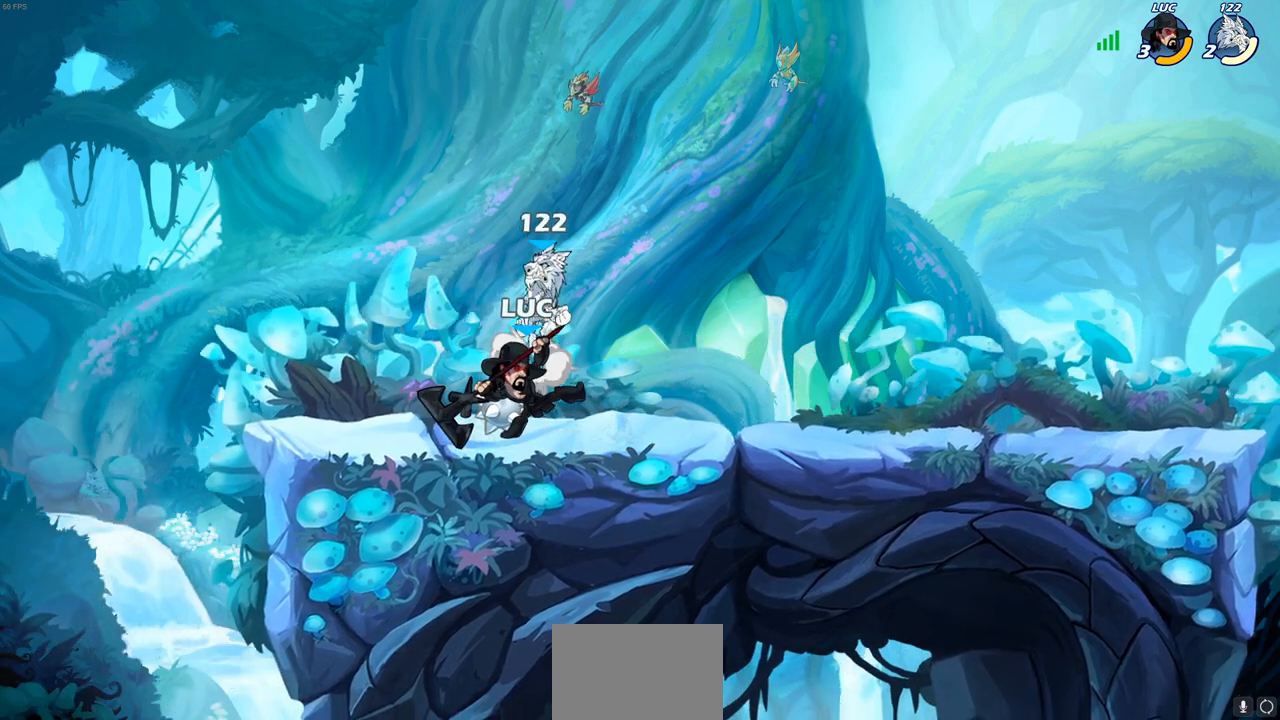
{"buttons": [], "left_stick": "center", "right_stick": "center", "events": [[117, "SQUARE", "up"]]}
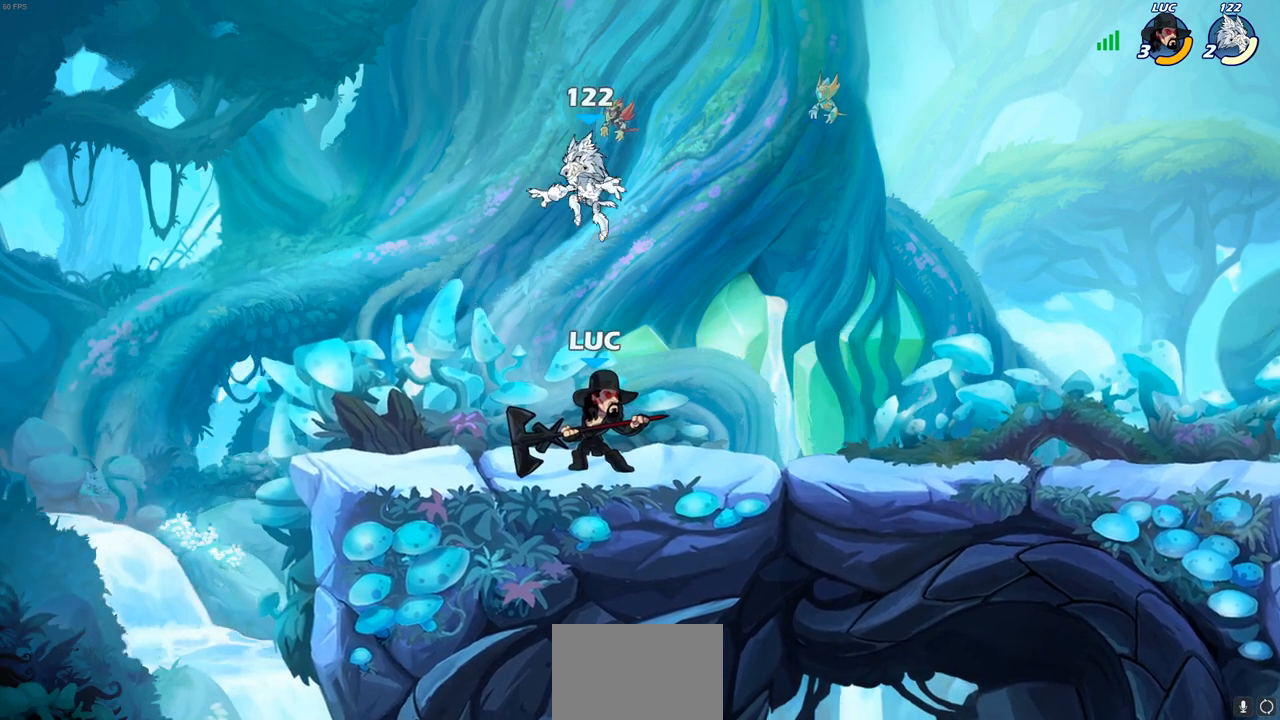
{"buttons": ["CIRCLE"], "left_stick": "center", "right_stick": "center", "events": [[117, "R2", "down"], [450, "R2", "up"], [483, "CIRCLE", "down"]]}
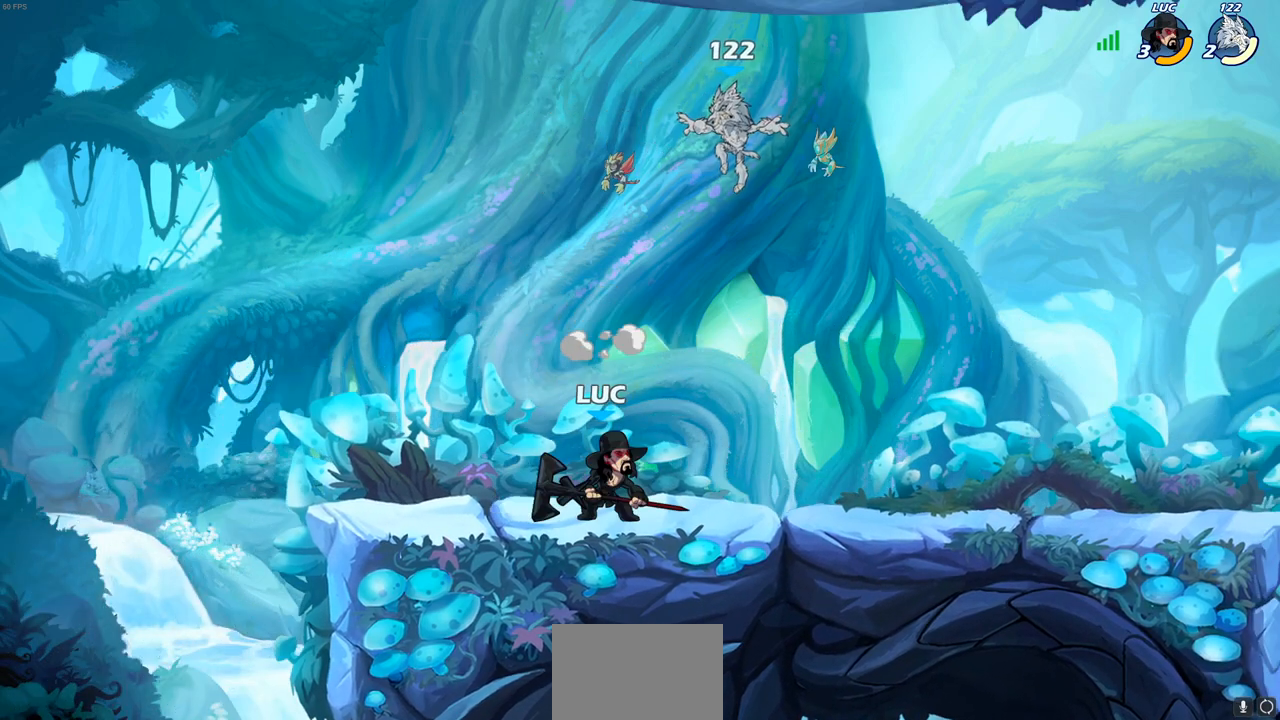
{"buttons": ["CIRCLE"], "left_stick": "center", "right_stick": "center", "events": []}
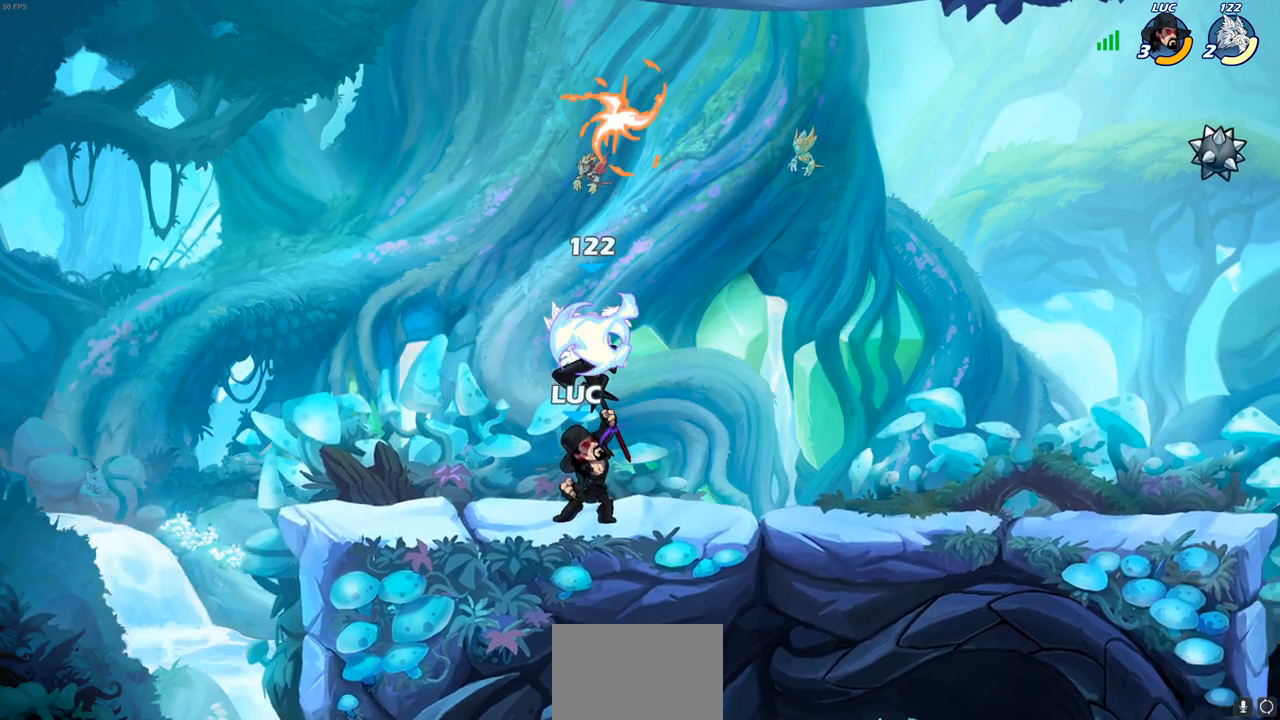
{"buttons": [], "left_stick": "center", "right_stick": "center", "events": [[300, "CIRCLE", "up"]]}
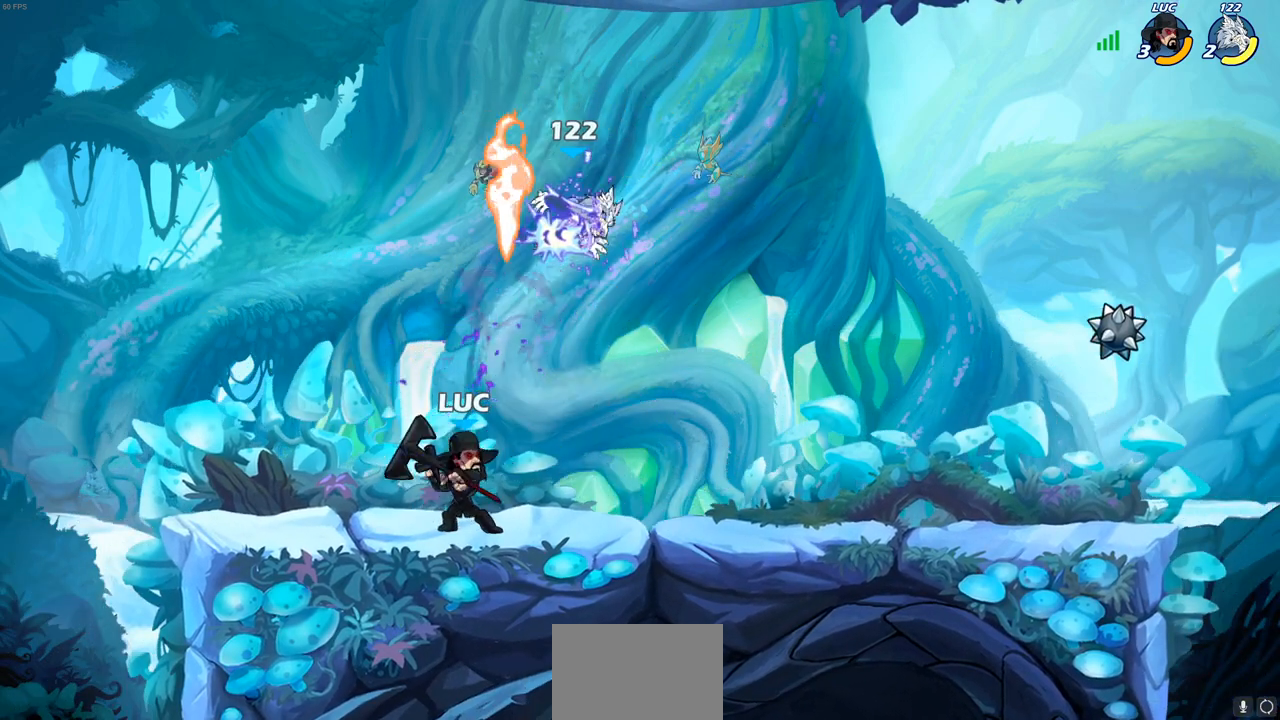
{"buttons": [], "left_stick": "center", "right_stick": "center", "events": [[50, "left_stick", "up"], [67, "R1", "down"], [150, "R1", "up"], [200, "left_stick", "center"]]}
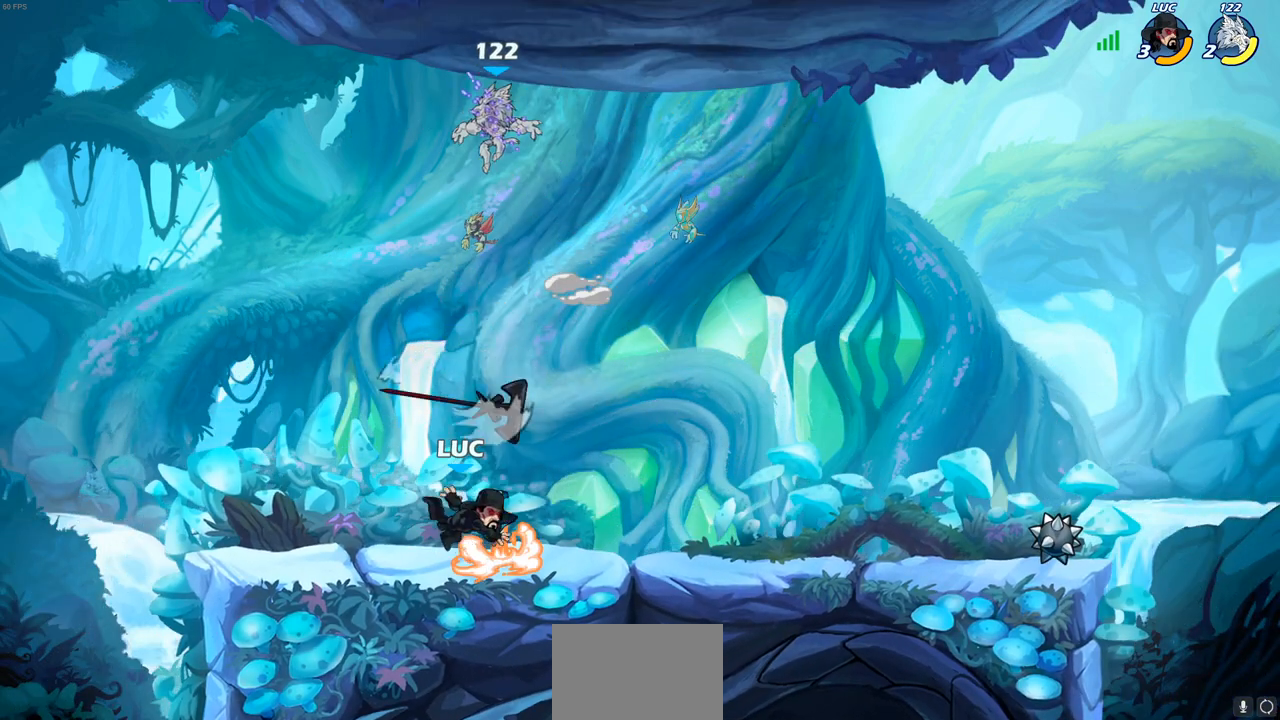
{"buttons": [], "left_stick": "center", "right_stick": "center", "events": [[50, "CROSS", "down"], [100, "CIRCLE", "down"], [117, "CROSS", "up"], [150, "left_stick", "left"], [200, "CIRCLE", "up"], [500, "left_stick", "center"]]}
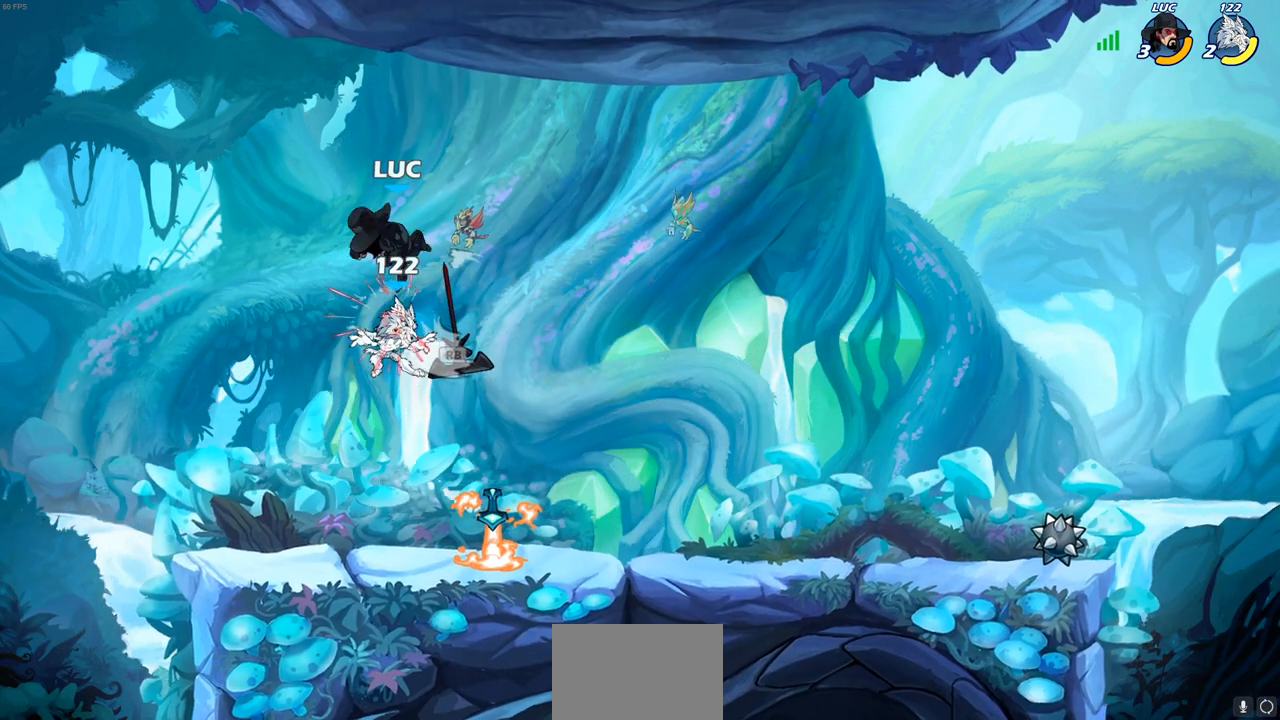
{"buttons": [], "left_stick": "down", "right_stick": "center", "events": [[33, "left_stick", "right"], [117, "left_stick", "down-right"], [433, "left_stick", "down"]]}
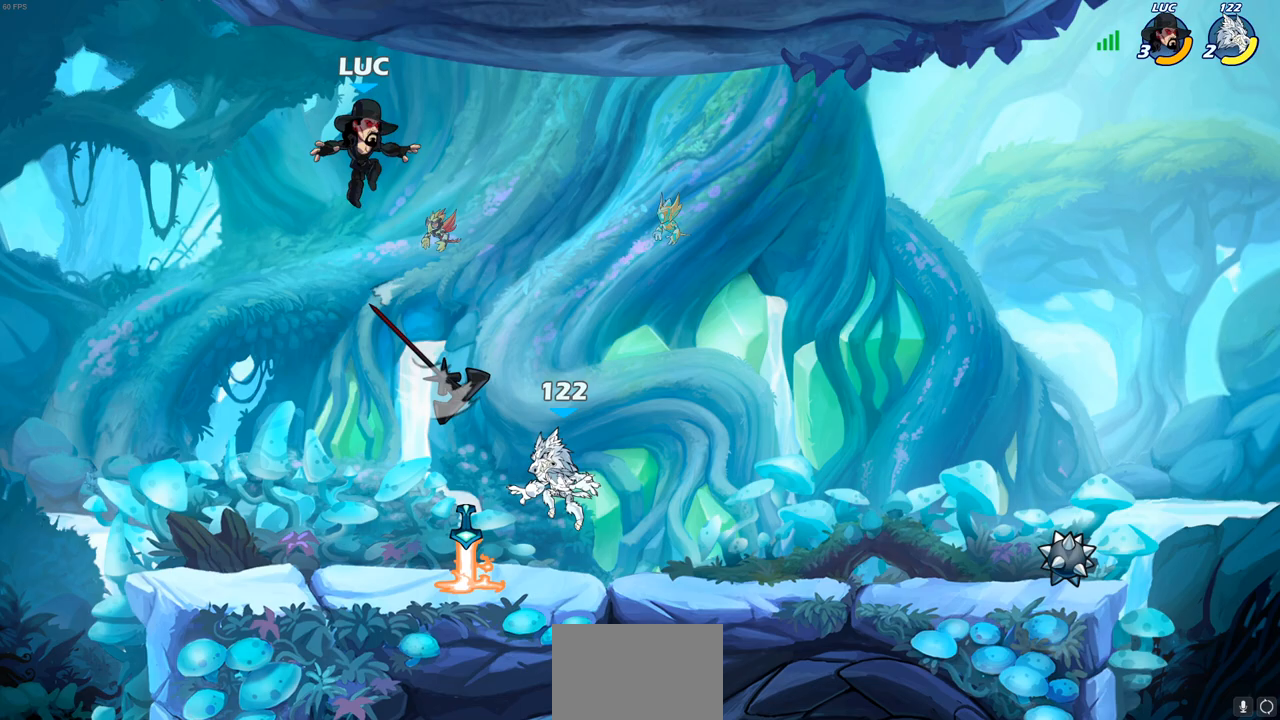
{"buttons": ["R1"], "left_stick": "down-left", "right_stick": "center", "events": [[250, "left_stick", "down-right"], [367, "left_stick", "down-left"], [450, "R1", "down"]]}
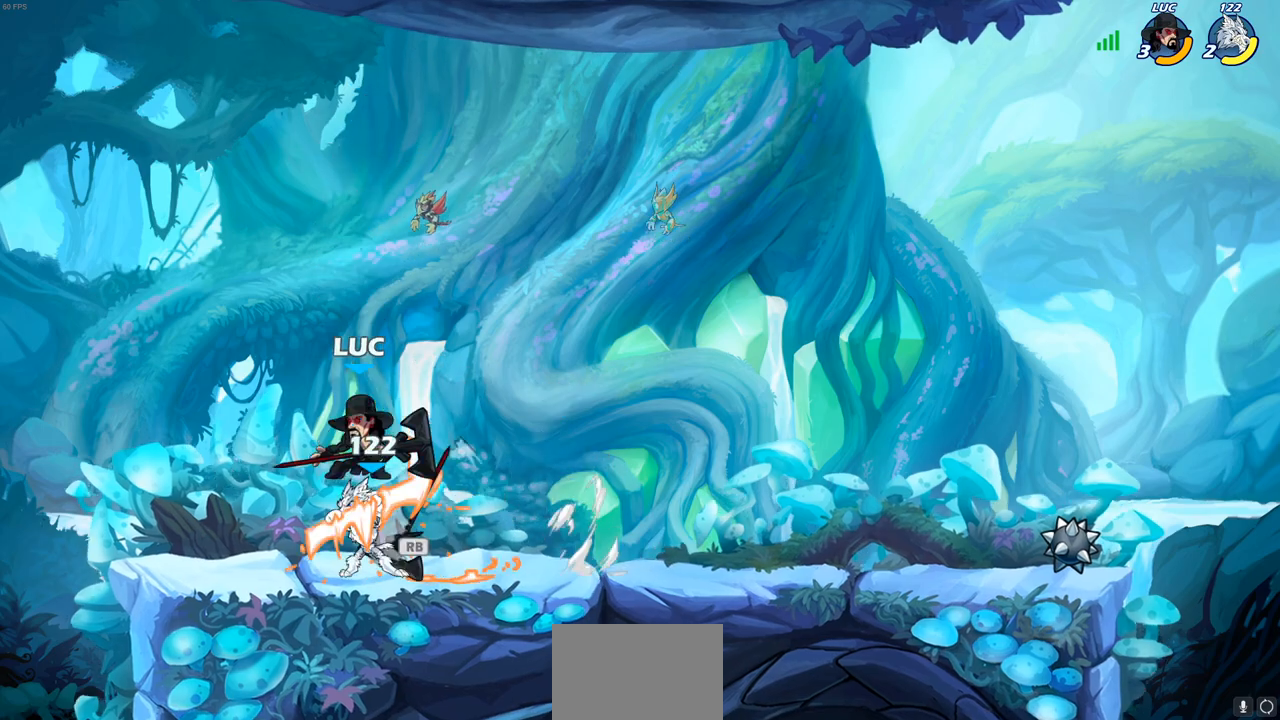
{"buttons": [], "left_stick": "right", "right_stick": "center", "events": [[33, "R1", "up"], [83, "R2", "down"], [133, "left_stick", "up-left"], [183, "left_stick", "up-right"], [267, "R2", "up"], [267, "left_stick", "right"], [300, "SQUARE", "down"], [417, "SQUARE", "up"]]}
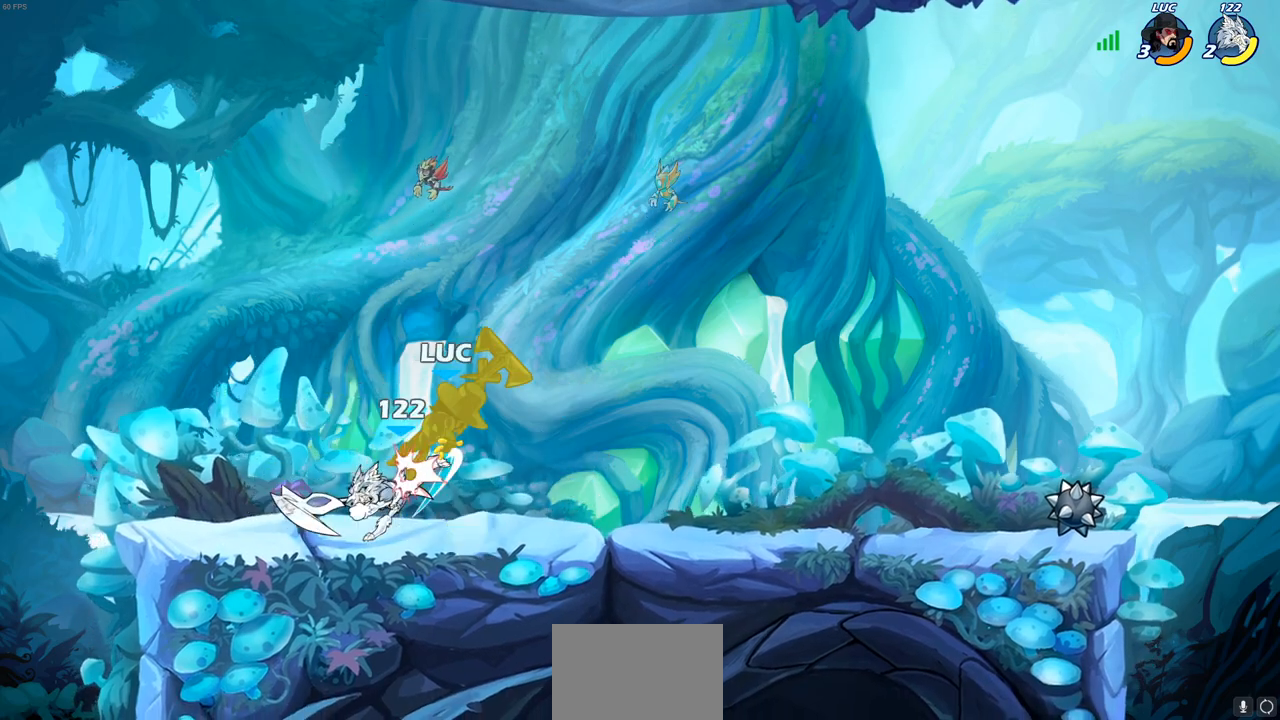
{"buttons": [], "left_stick": "up-right", "right_stick": "center", "events": [[50, "left_stick", "up"], [150, "left_stick", "up-right"], [233, "CROSS", "down"], [250, "R2", "down"], [450, "R2", "up"], [467, "CROSS", "up"]]}
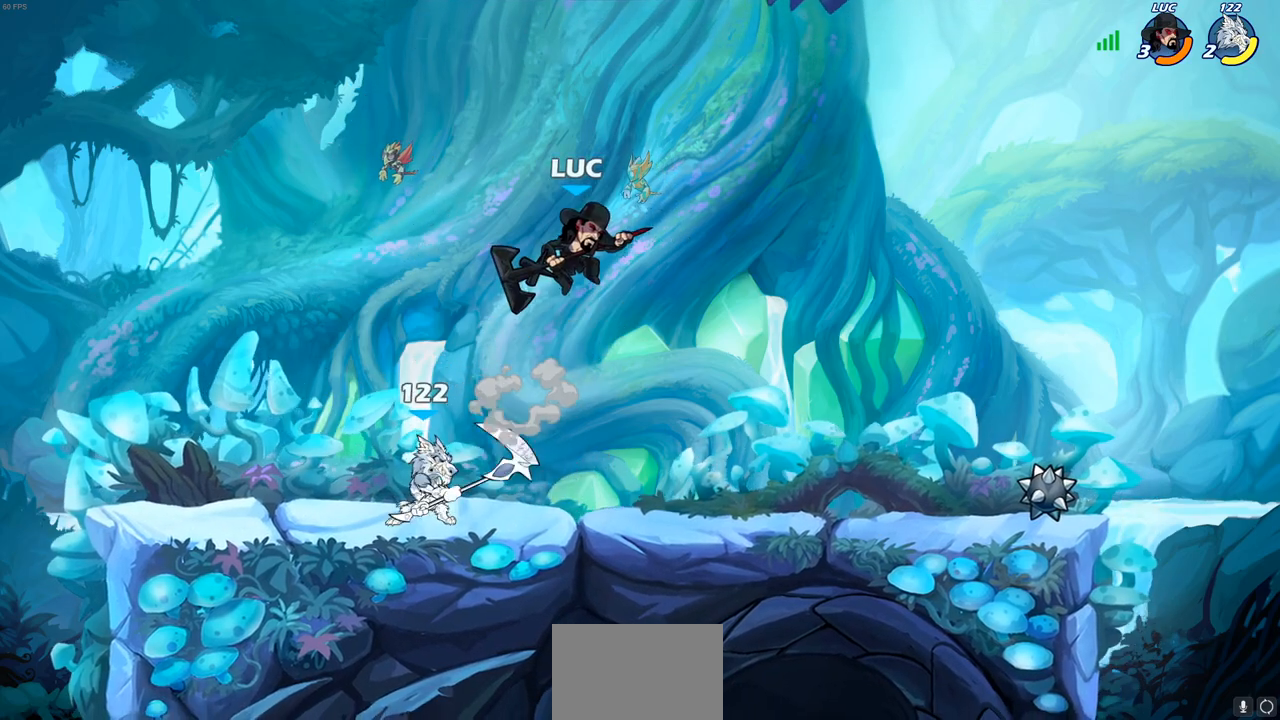
{"buttons": [], "left_stick": "left", "right_stick": "center", "events": [[67, "left_stick", "up"], [100, "R2", "down"], [133, "CROSS", "down"], [167, "left_stick", "up-left"], [433, "CROSS", "up"], [433, "left_stick", "left"], [467, "R2", "up"]]}
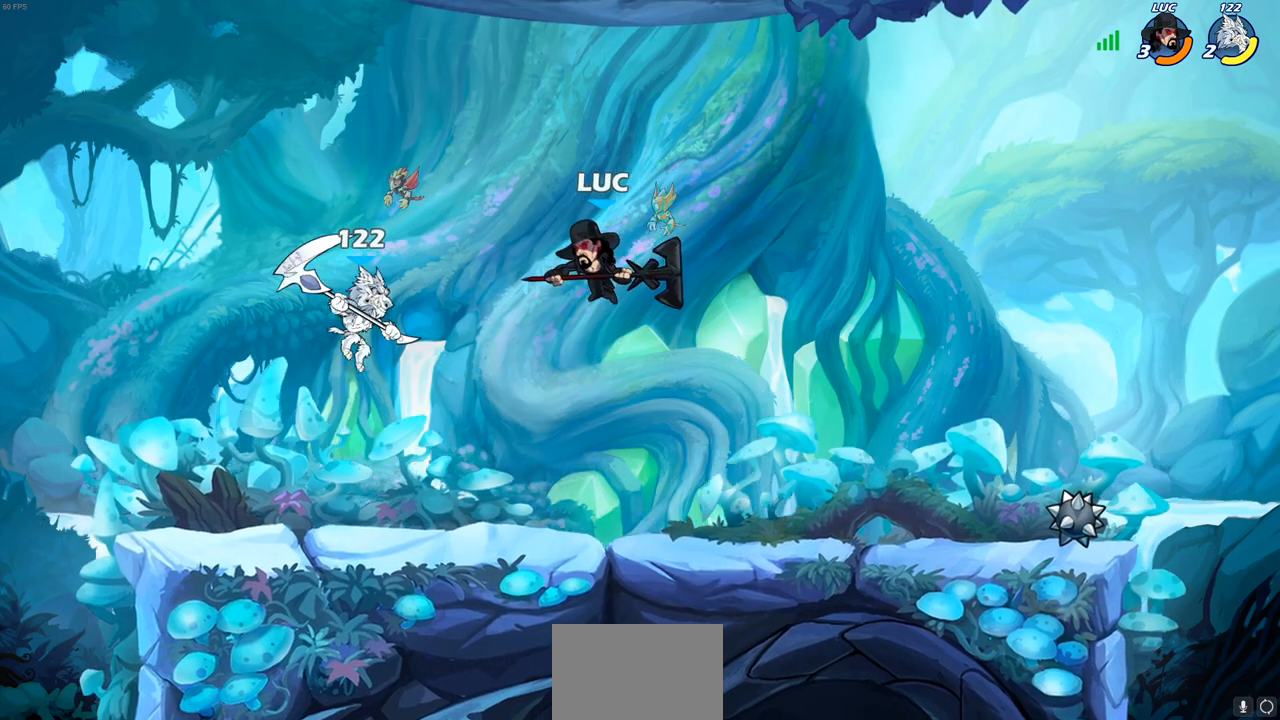
{"buttons": [], "left_stick": "right", "right_stick": "center", "events": [[50, "left_stick", "up-left"], [167, "left_stick", "up-right"], [233, "CROSS", "down"], [267, "CROSS", "up"], [317, "left_stick", "right"]]}
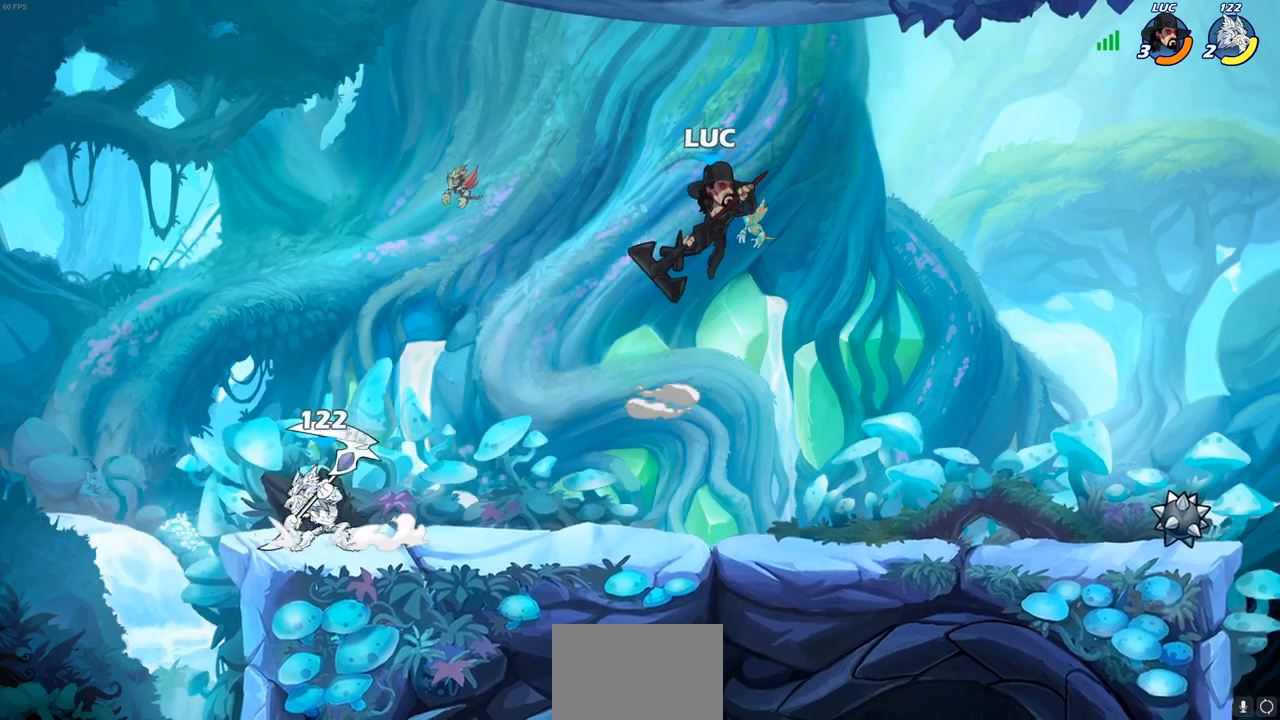
{"buttons": [], "left_stick": "left", "right_stick": "center", "events": [[83, "left_stick", "down-left"], [317, "left_stick", "left"], [333, "SQUARE", "down"], [433, "SQUARE", "up"]]}
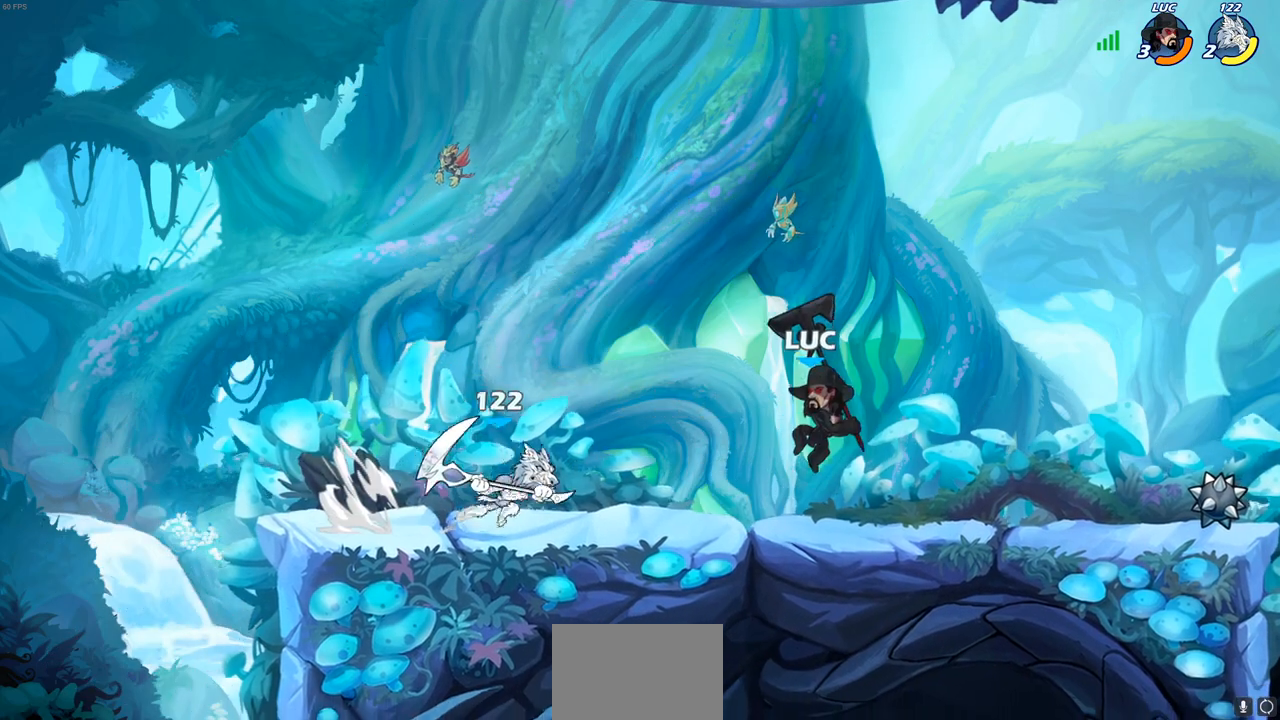
{"buttons": [], "left_stick": "right", "right_stick": "center", "events": [[383, "left_stick", "right"]]}
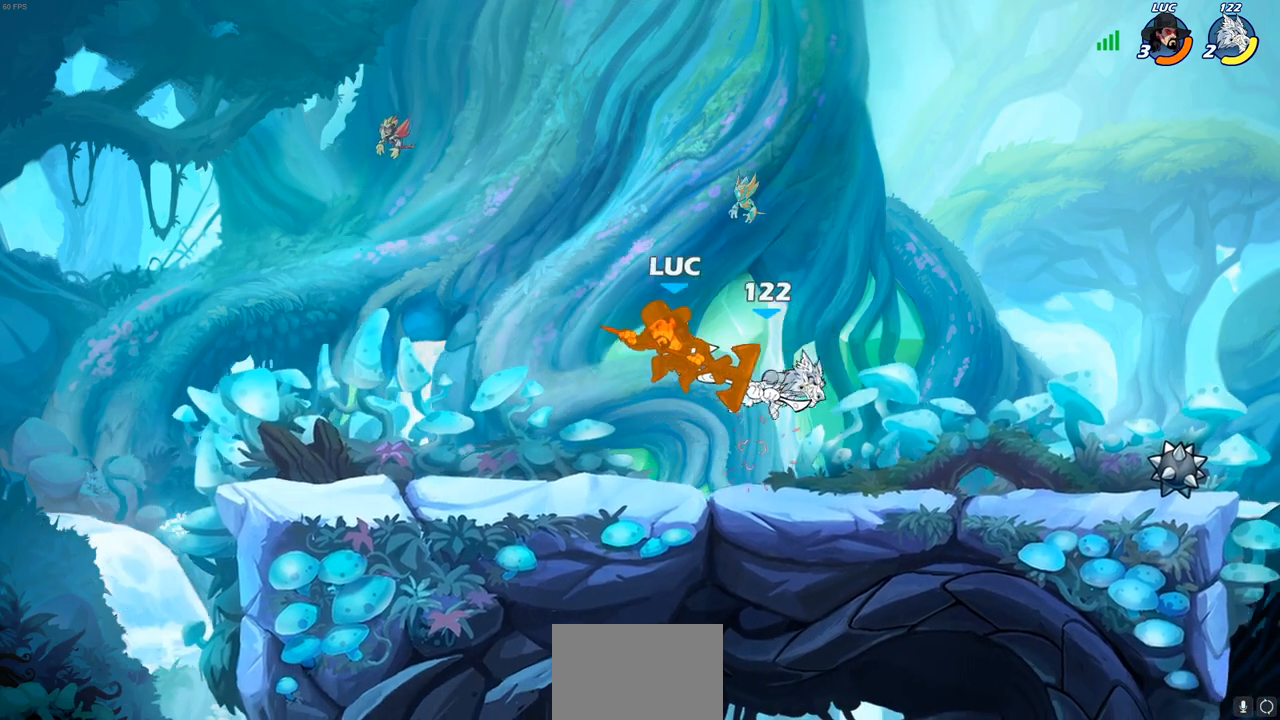
{"buttons": ["CROSS", "R2"], "left_stick": "up-left", "right_stick": "center", "events": [[17, "left_stick", "center"], [250, "left_stick", "right"], [317, "left_stick", "up"], [383, "CROSS", "down"], [417, "left_stick", "up-left"], [483, "R2", "down"]]}
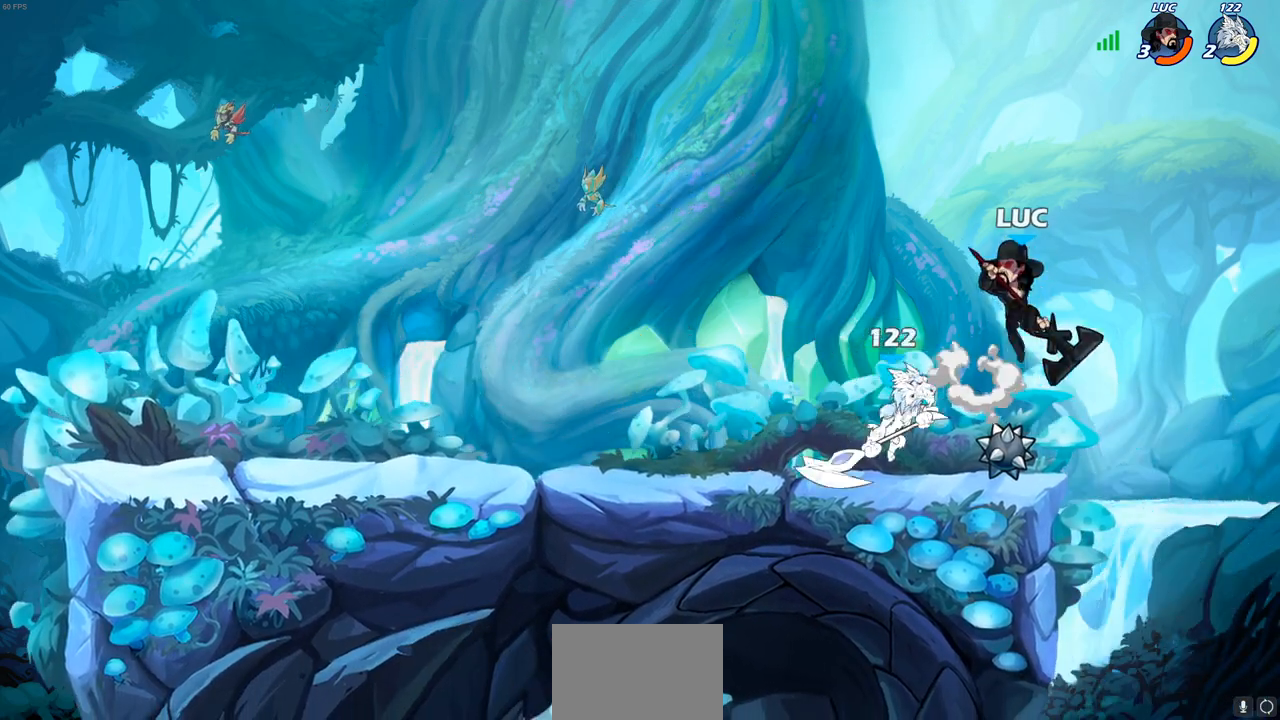
{"buttons": [], "left_stick": "center", "right_stick": "center", "events": [[150, "CROSS", "up"], [183, "R2", "up"], [183, "left_stick", "down-left"], [317, "left_stick", "right"], [350, "SQUARE", "down"], [417, "left_stick", "center"], [433, "SQUARE", "up"]]}
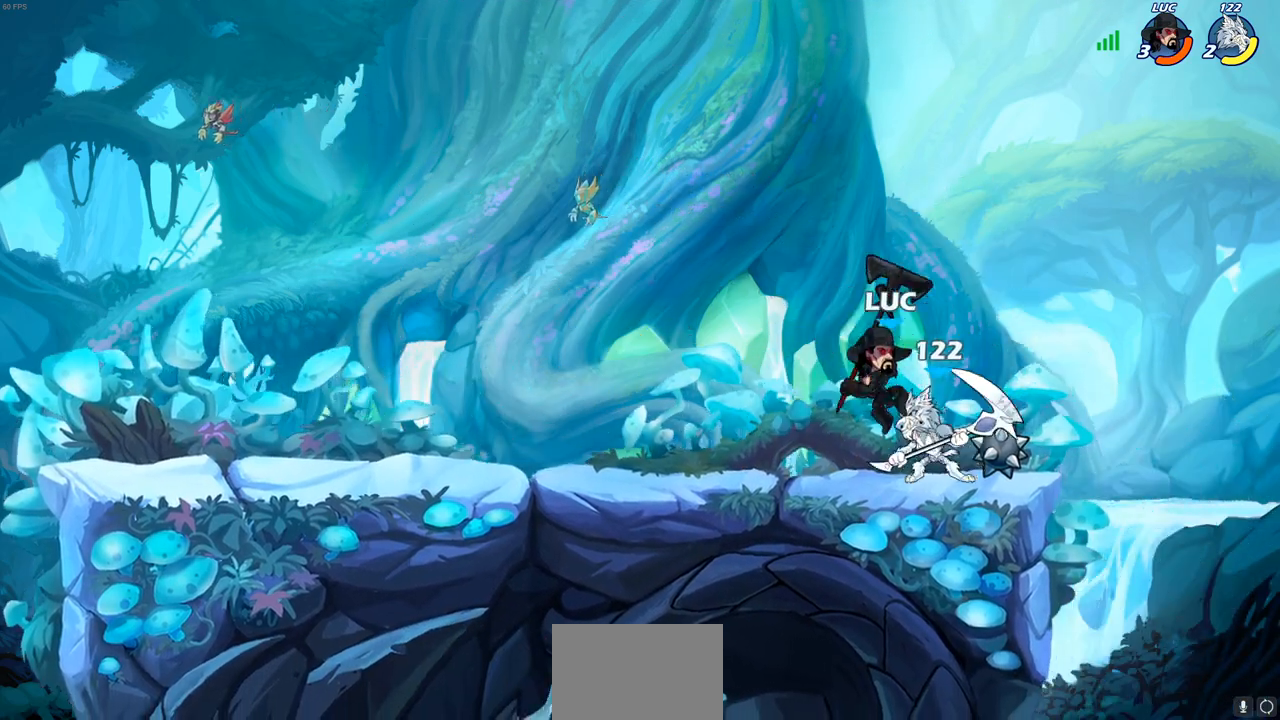
{"buttons": [], "left_stick": "center", "right_stick": "center", "events": [[233, "left_stick", "right"], [317, "left_stick", "center"]]}